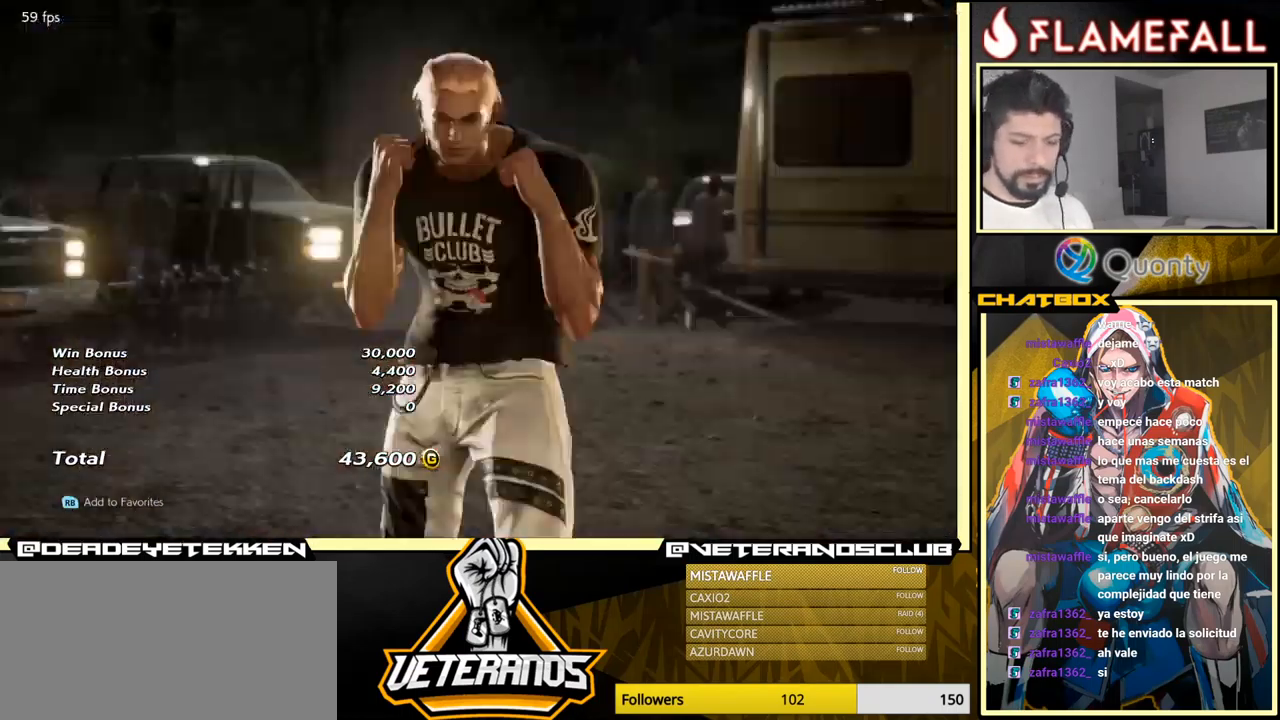
Gameplay with a controller (arcade stick); each line is a JSON object with the inputs held at the frame after it. "events" lists button and stick changes between this image and that frame as [ms after this image, input, new state], when the widget could be followed in between. Not read: L3 R3.
{"buttons": [], "left_stick": "center", "events": [[117, "START", "down"], [183, "START", "up"], [317, "START", "down"], [450, "START", "up"]]}
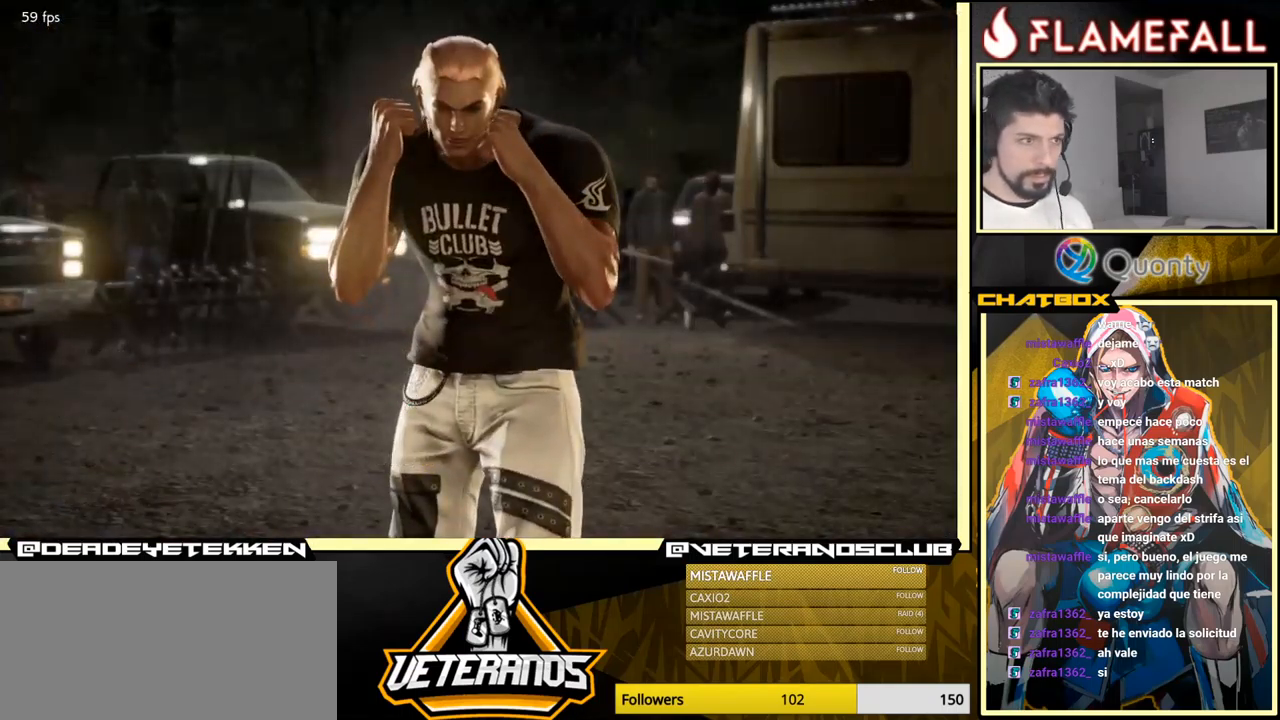
{"buttons": ["A"], "left_stick": "center", "events": [[117, "A", "down"], [283, "A", "up"], [467, "A", "down"]]}
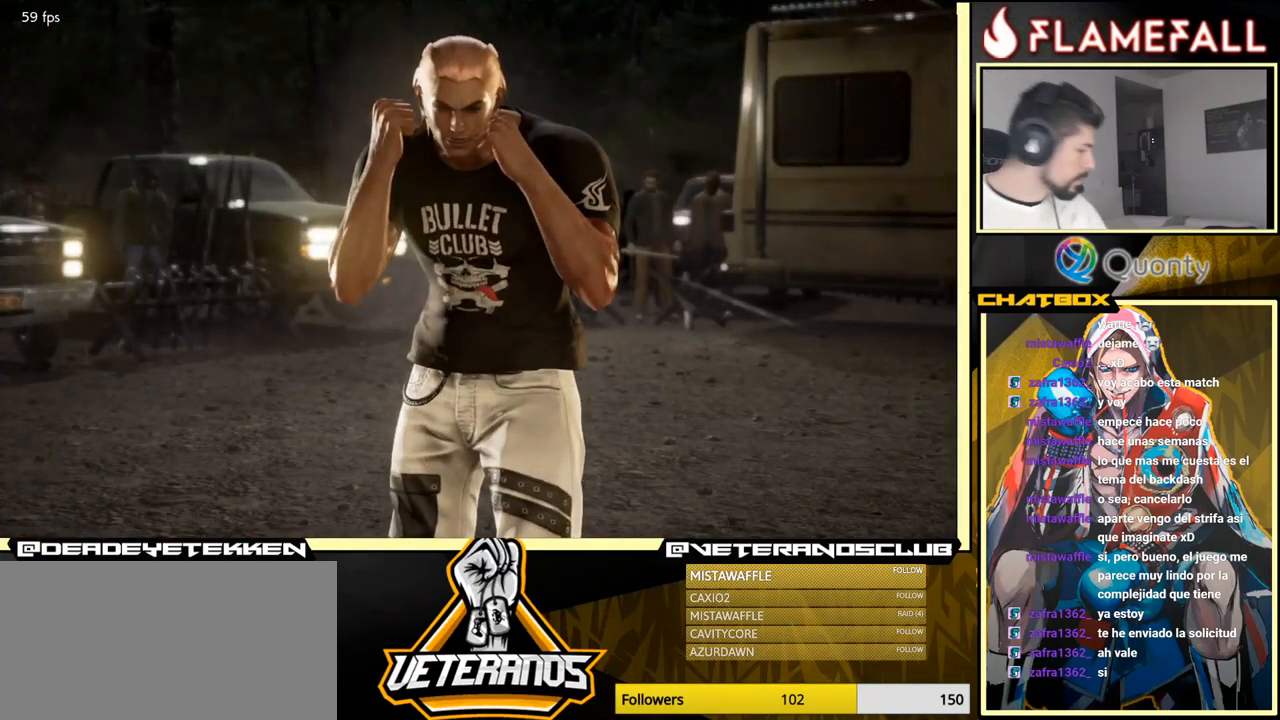
{"buttons": ["A"], "left_stick": "center", "events": [[83, "A", "up"], [217, "A", "down"], [317, "A", "up"], [467, "A", "down"]]}
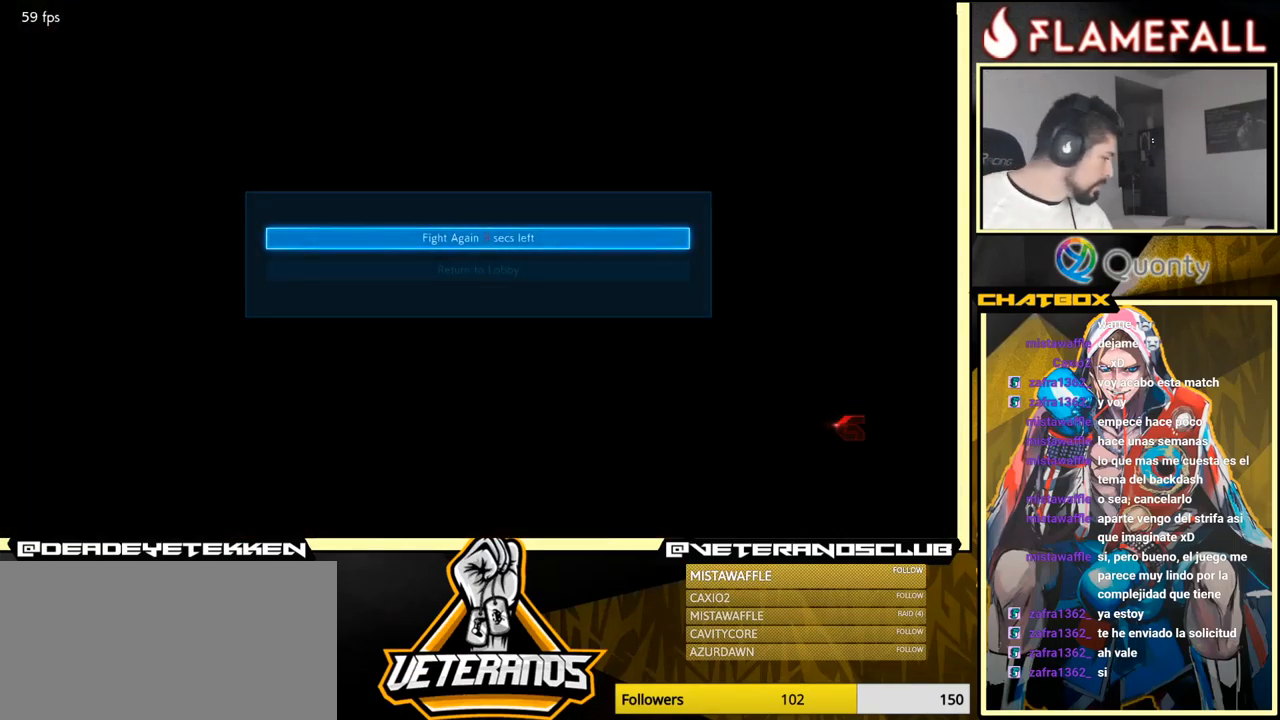
{"buttons": ["A"], "left_stick": "center", "events": [[33, "A", "up"], [200, "A", "down"], [250, "A", "up"], [367, "A", "down"]]}
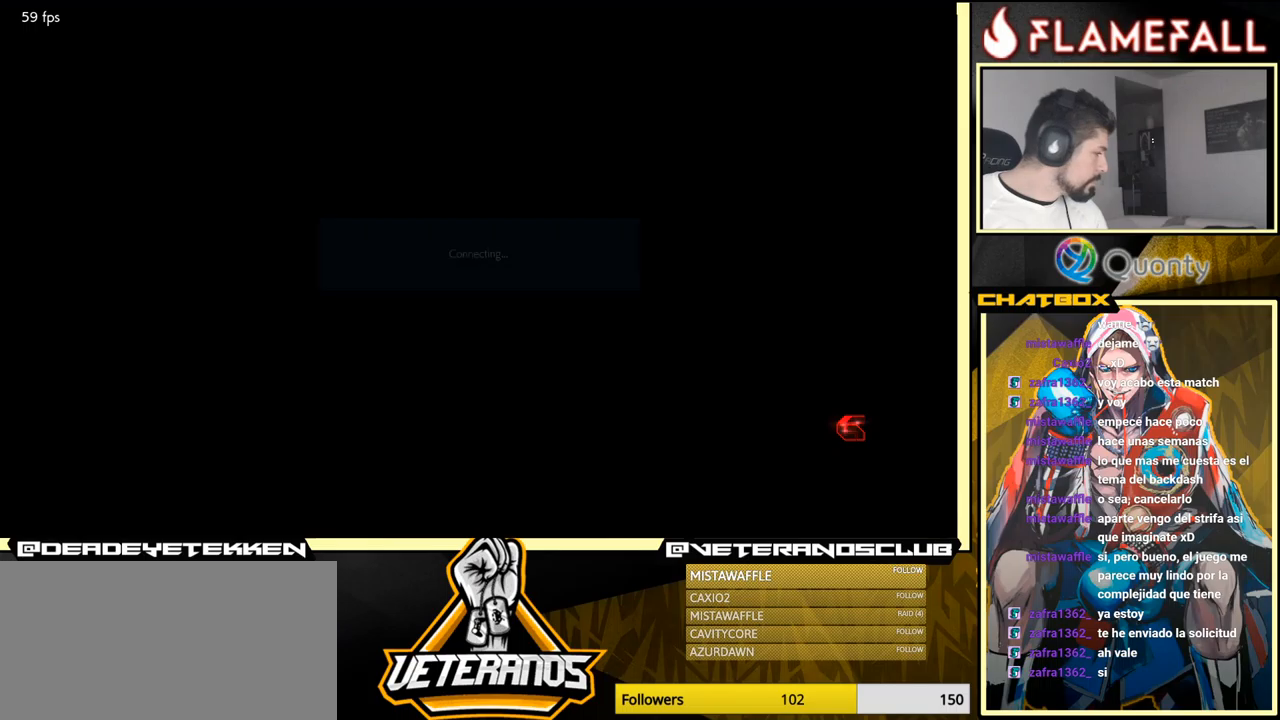
{"buttons": ["A"], "left_stick": "center", "events": [[17, "A", "up"], [67, "A", "down"], [200, "A", "up"], [450, "A", "down"]]}
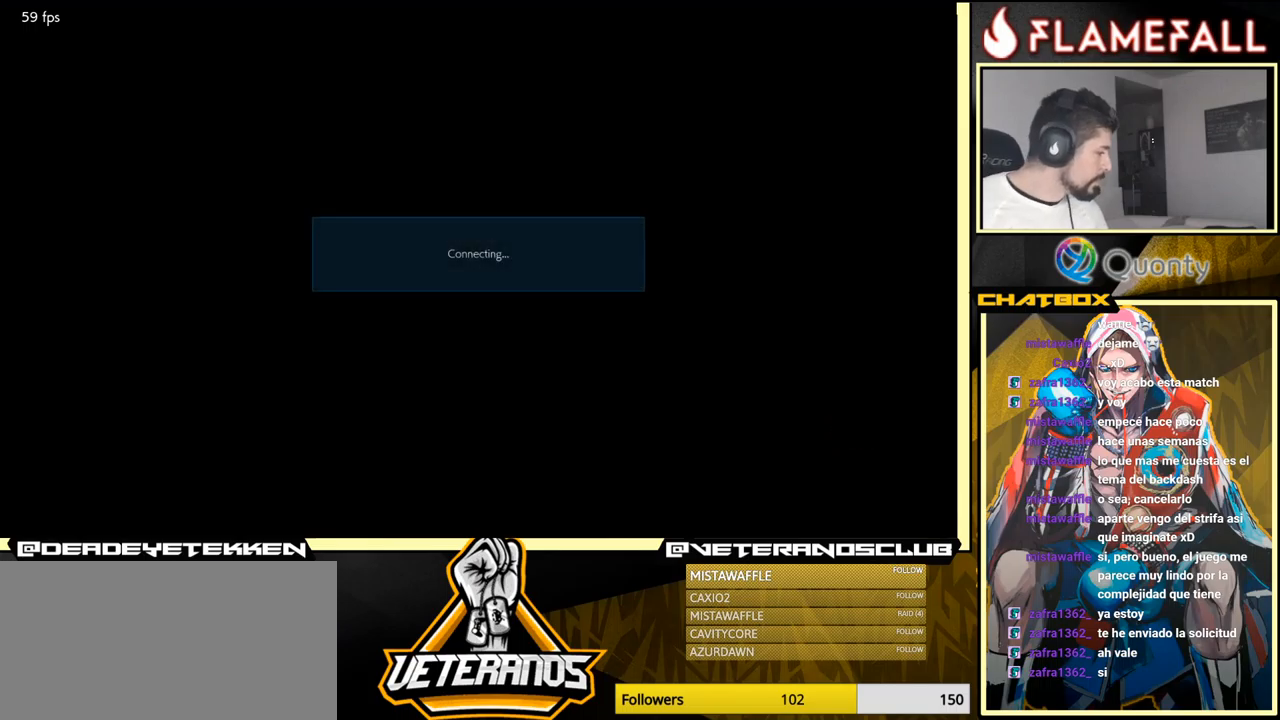
{"buttons": [], "left_stick": "center", "events": [[34, "A", "up"], [234, "A", "down"], [317, "A", "up"]]}
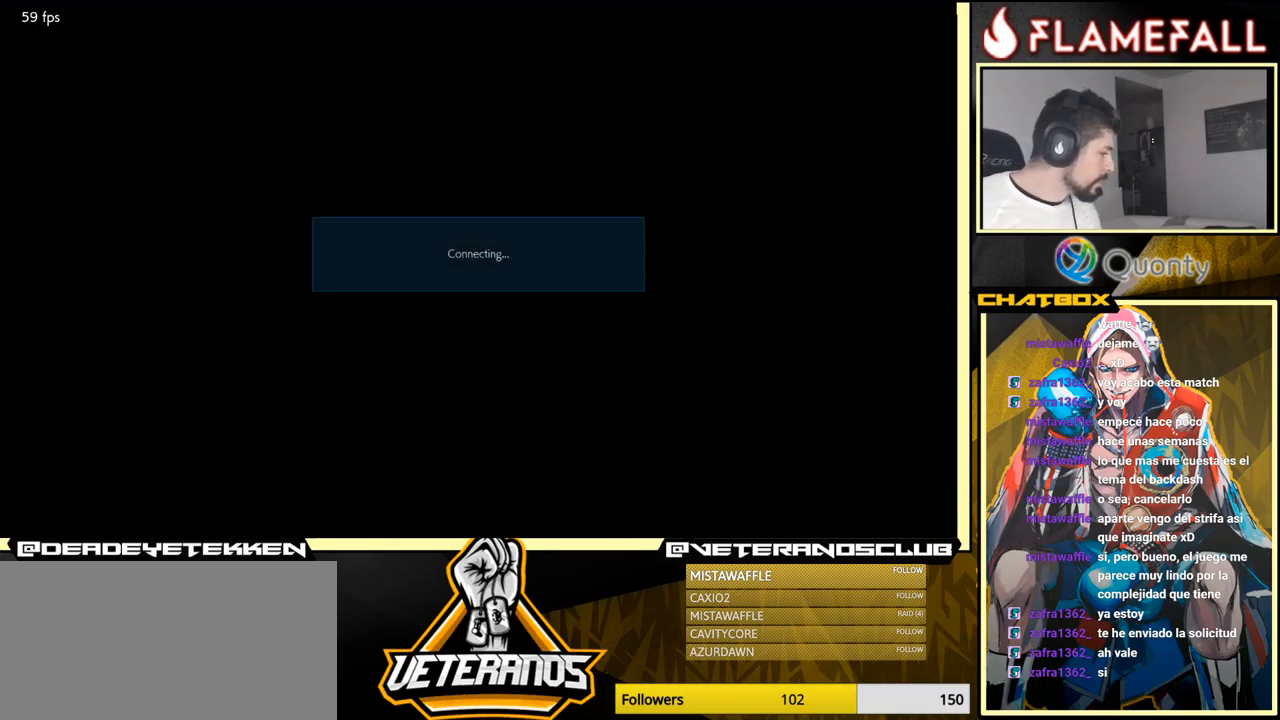
{"buttons": [], "left_stick": "center", "events": [[34, "A", "down"], [134, "A", "up"], [334, "A", "down"], [434, "A", "up"]]}
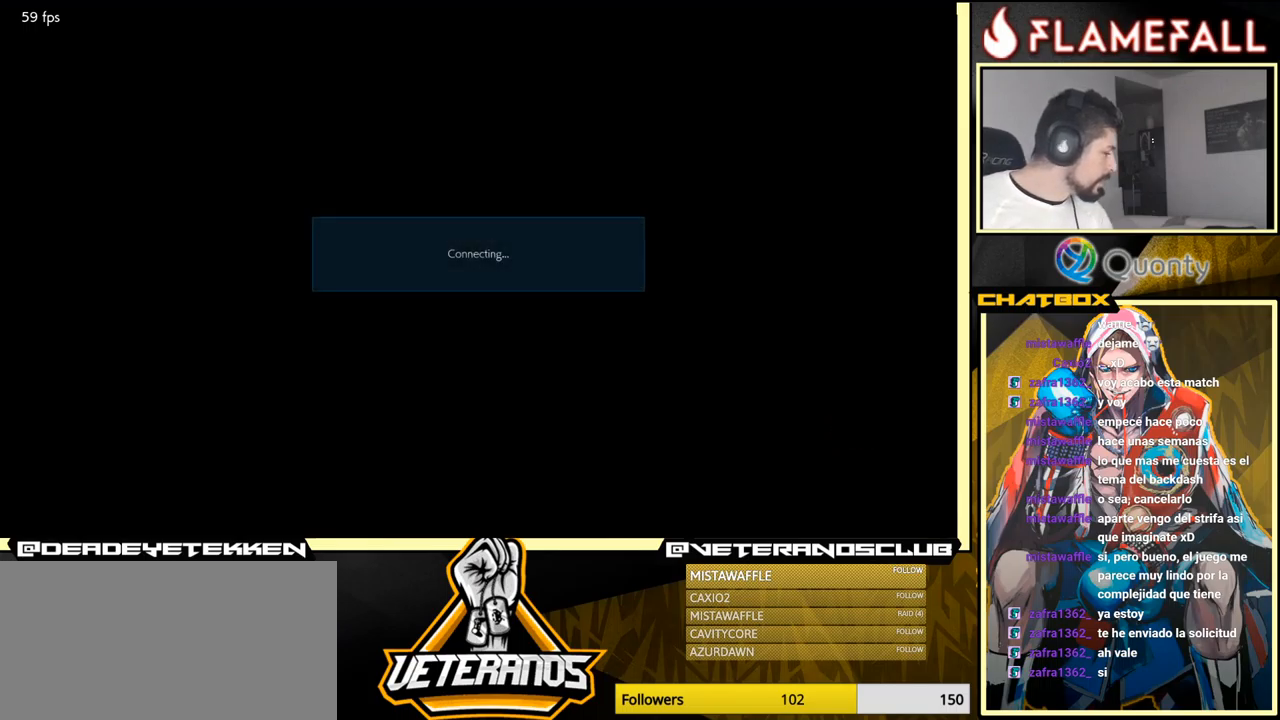
{"buttons": ["A"], "left_stick": "center", "events": [[150, "A", "down"], [234, "A", "up"], [450, "A", "down"]]}
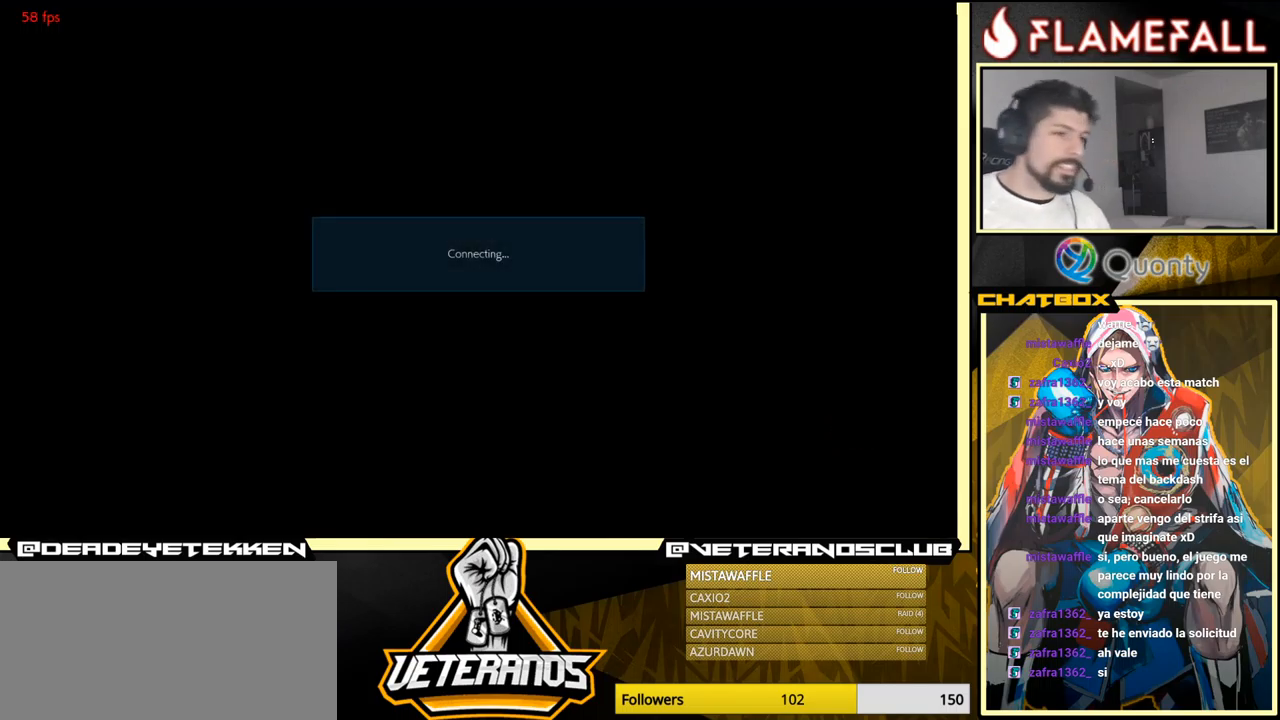
{"buttons": [], "left_stick": "center", "events": [[50, "A", "up"], [350, "A", "down"], [467, "A", "up"]]}
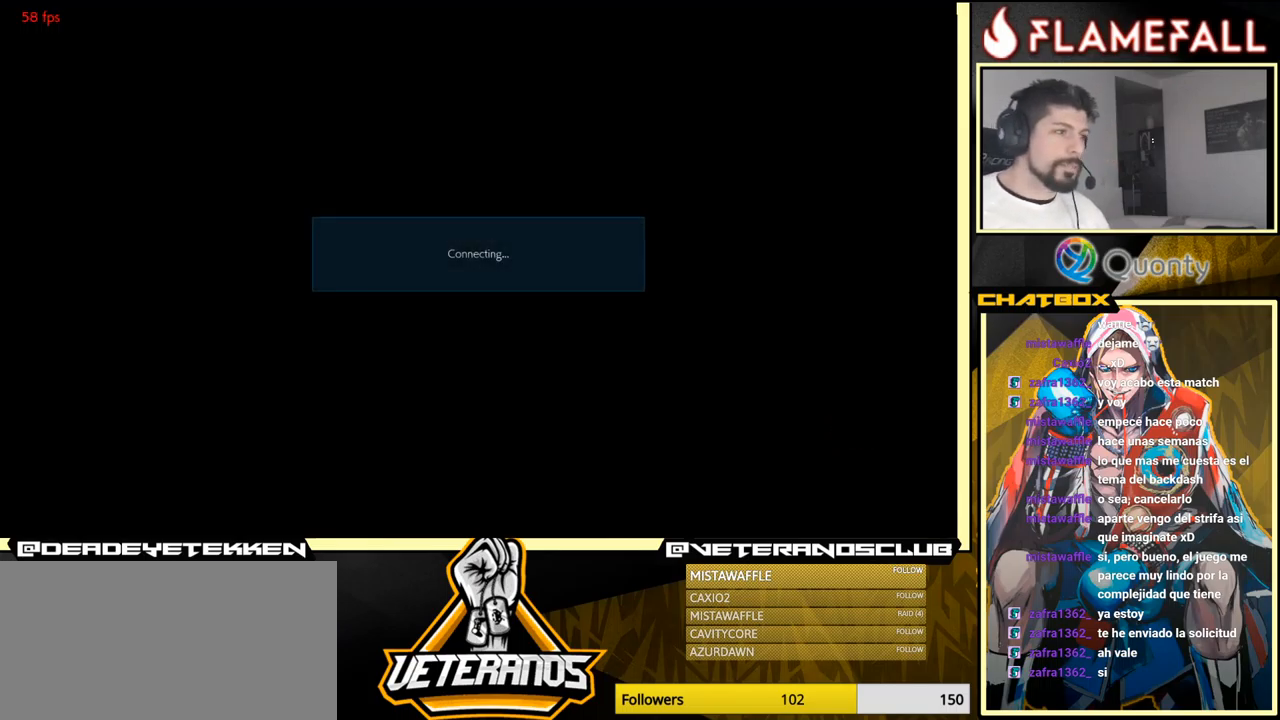
{"buttons": [], "left_stick": "center", "events": [[367, "A", "down"], [400, "A", "up"]]}
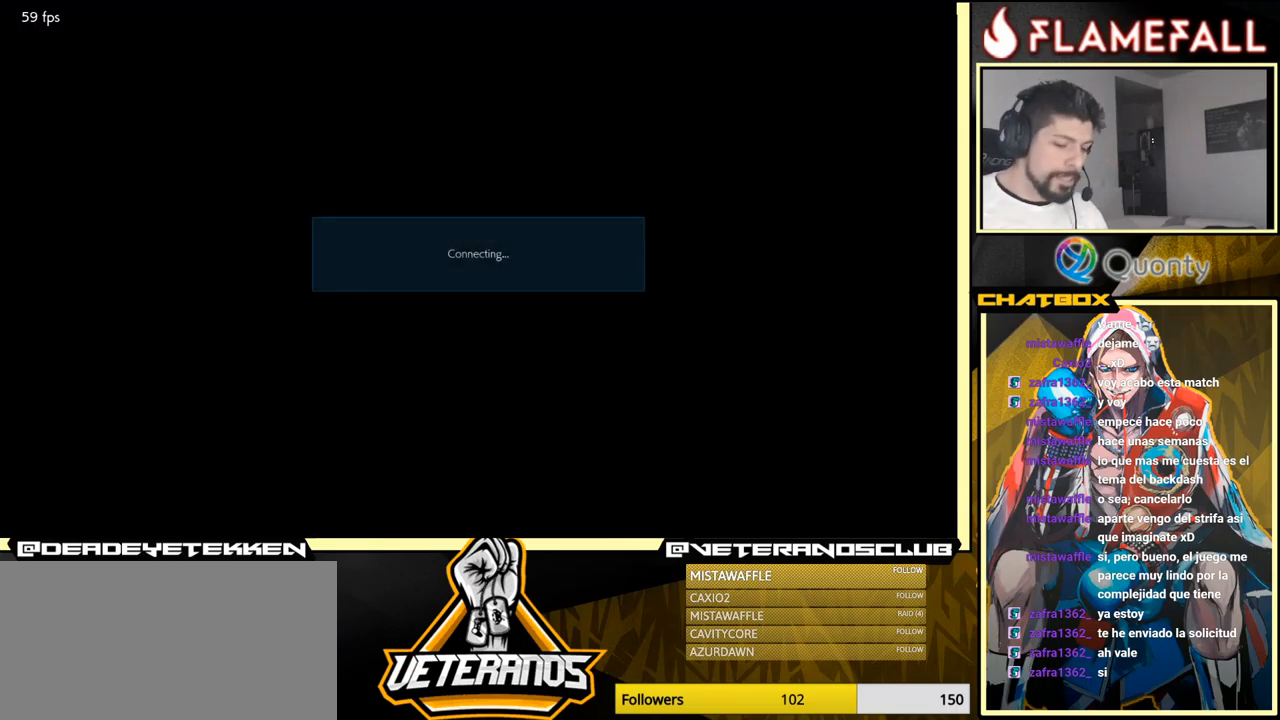
{"buttons": [], "left_stick": "center", "events": [[200, "B", "down"], [250, "A", "down"], [250, "B", "up"], [284, "A", "up"]]}
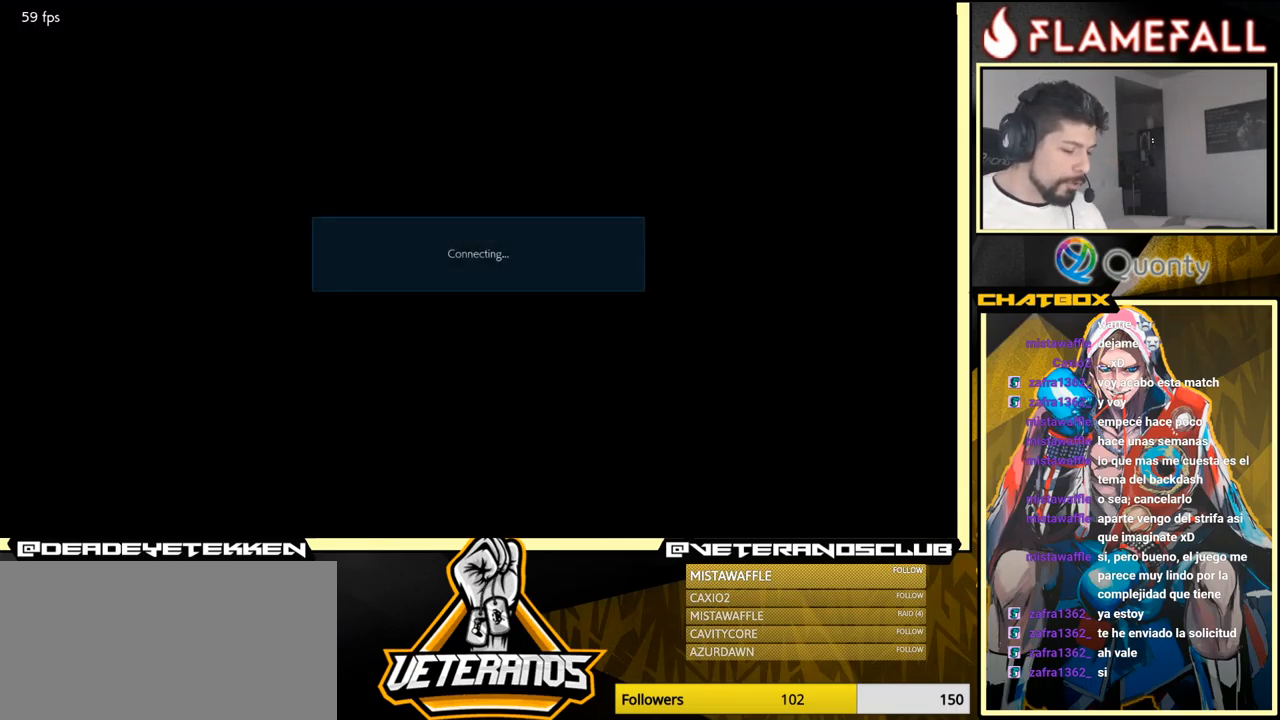
{"buttons": [], "left_stick": "center", "events": [[384, "A", "down"], [434, "A", "up"]]}
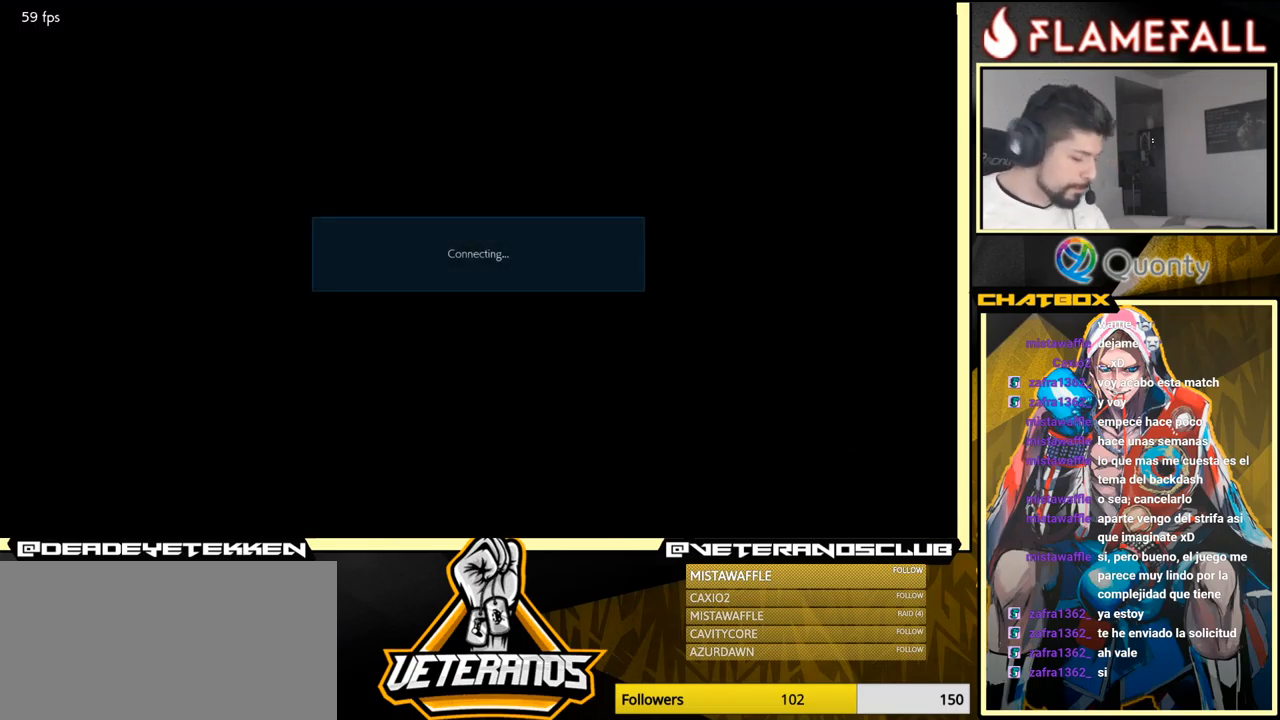
{"buttons": [], "left_stick": "center", "events": [[200, "A", "down"], [217, "A", "up"]]}
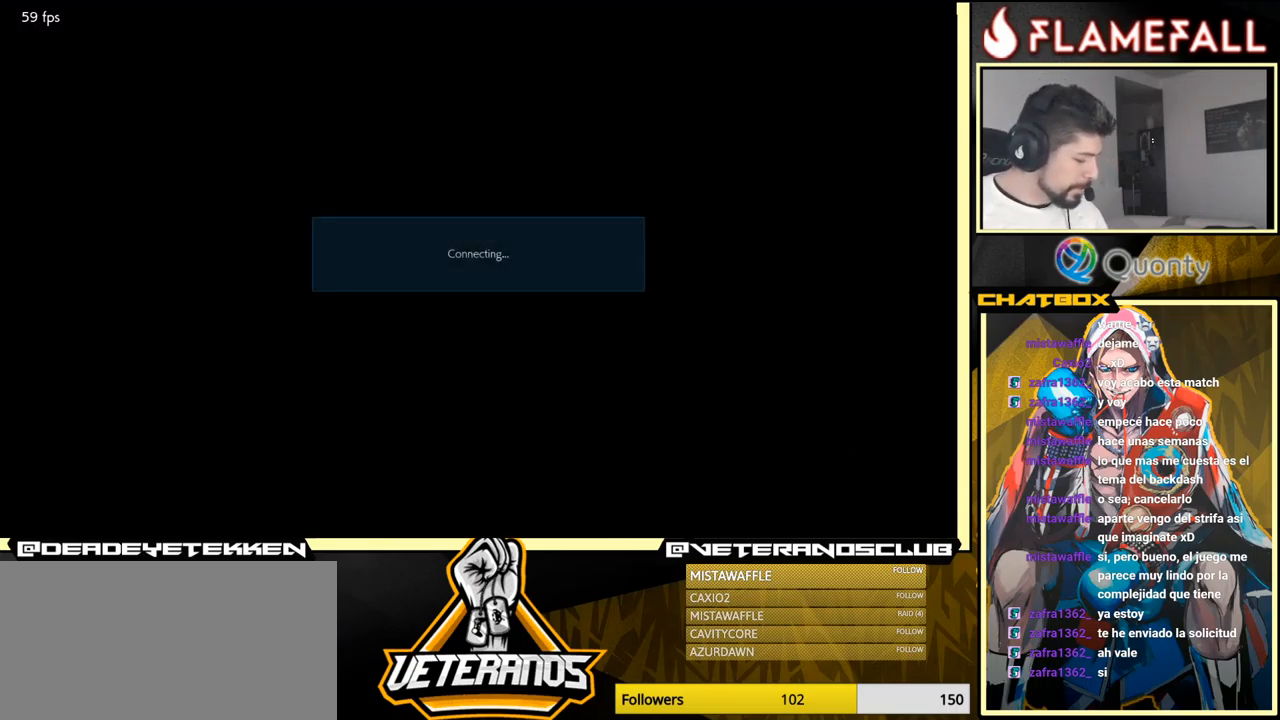
{"buttons": [], "left_stick": "center", "events": []}
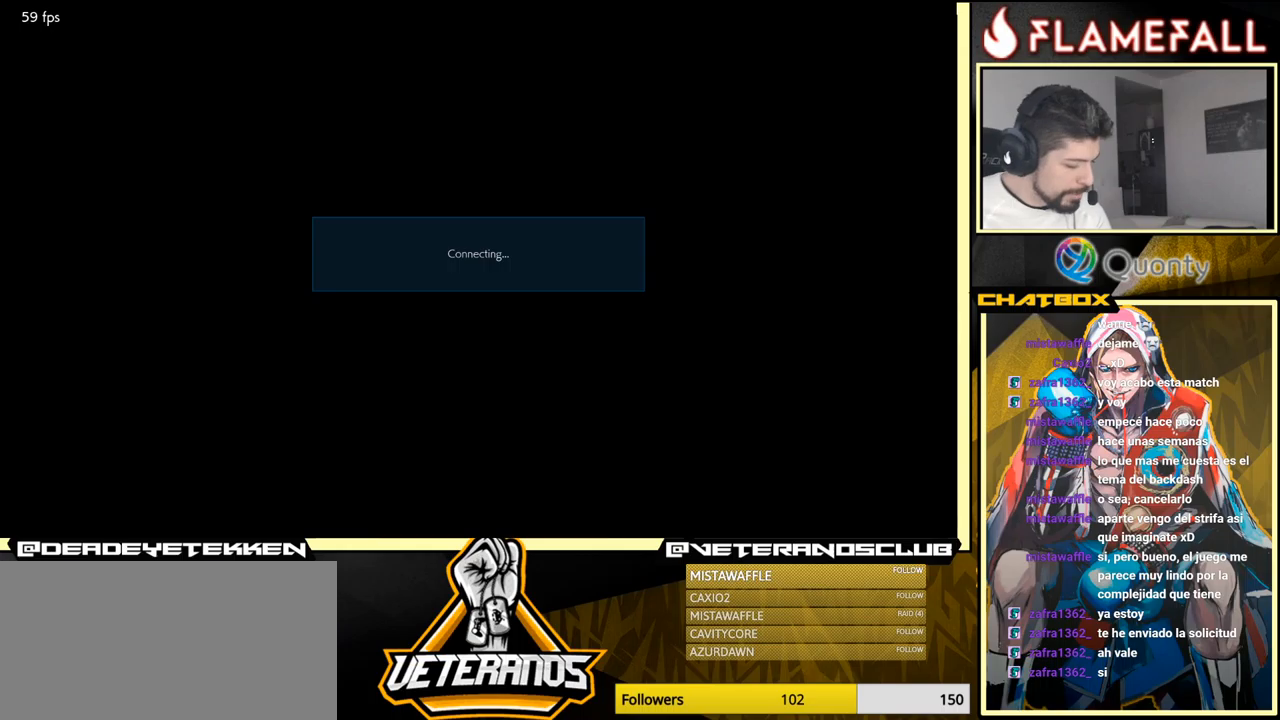
{"buttons": [], "left_stick": "center", "events": []}
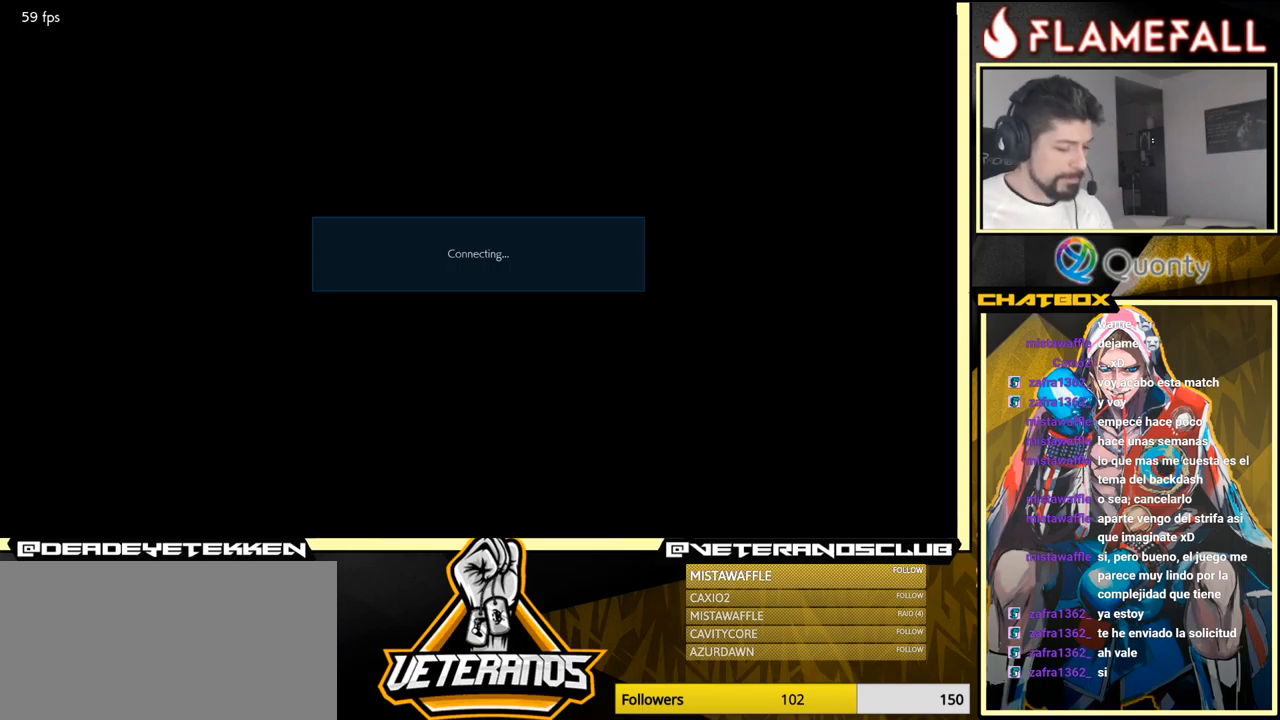
{"buttons": [], "left_stick": "center", "events": []}
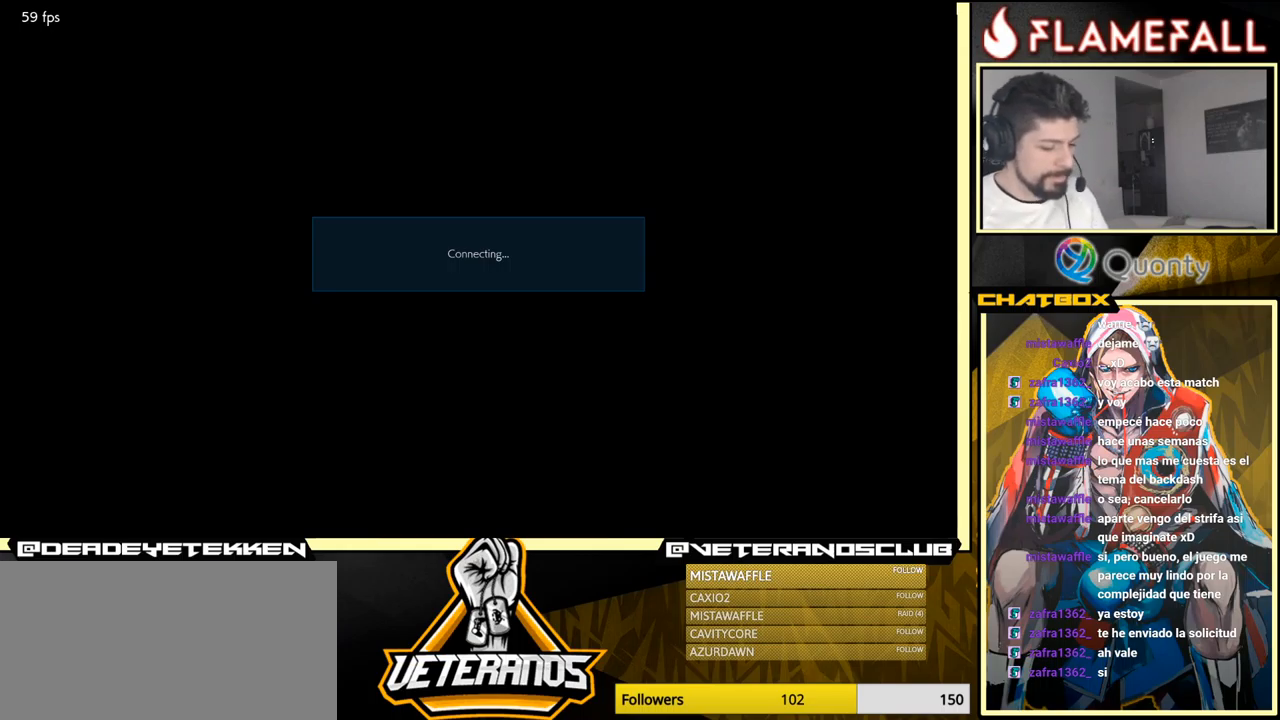
{"buttons": [], "left_stick": "center", "events": []}
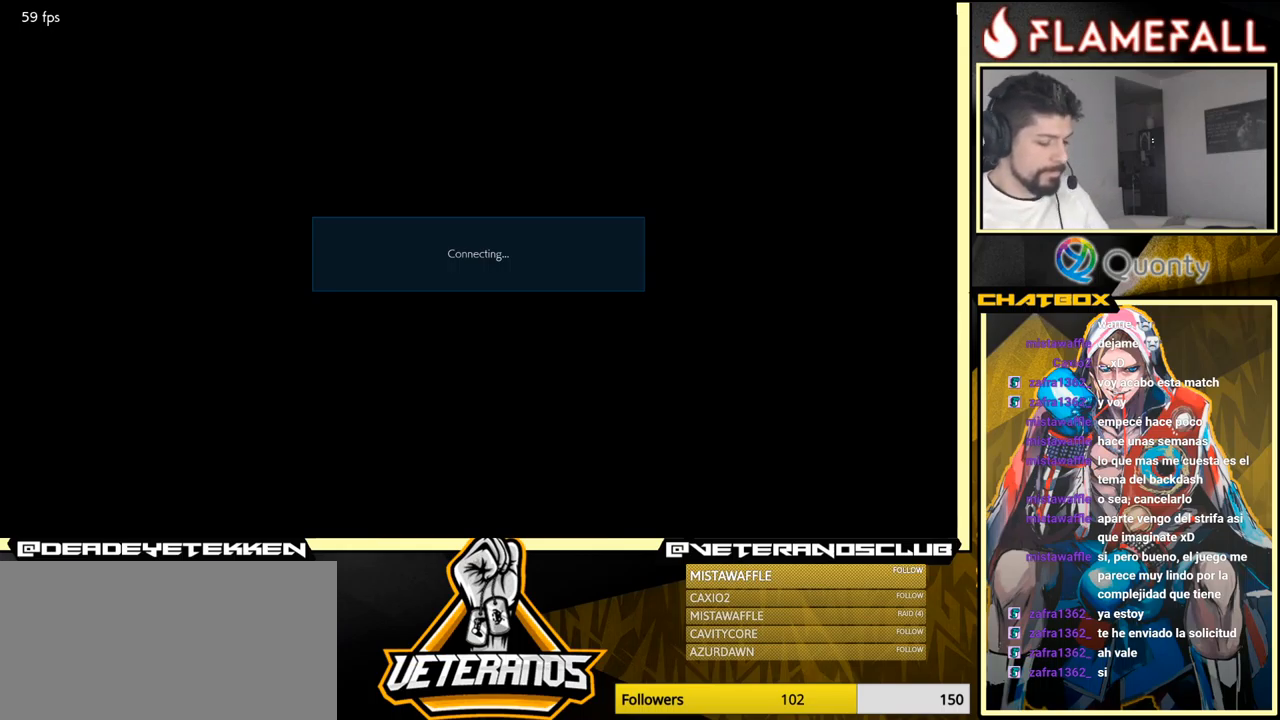
{"buttons": [], "left_stick": "center", "events": []}
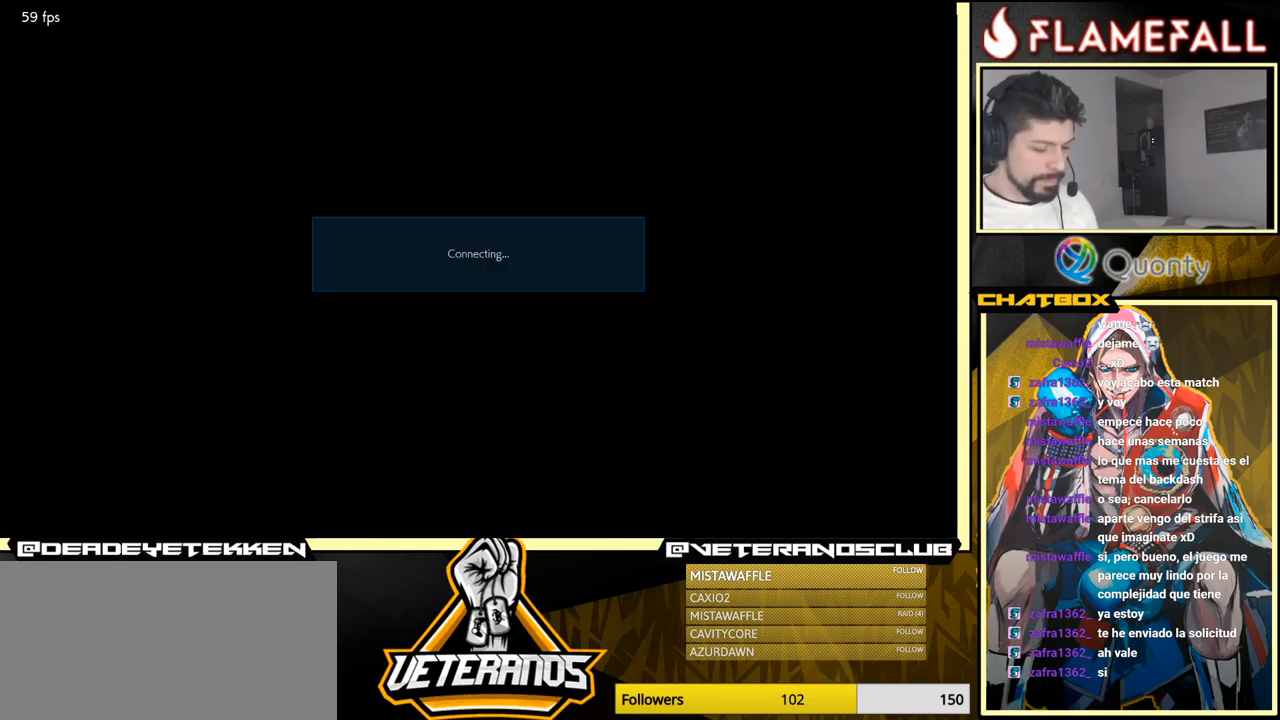
{"buttons": [], "left_stick": "center", "events": [[200, "left_stick", "down-right"], [333, "left_stick", "center"]]}
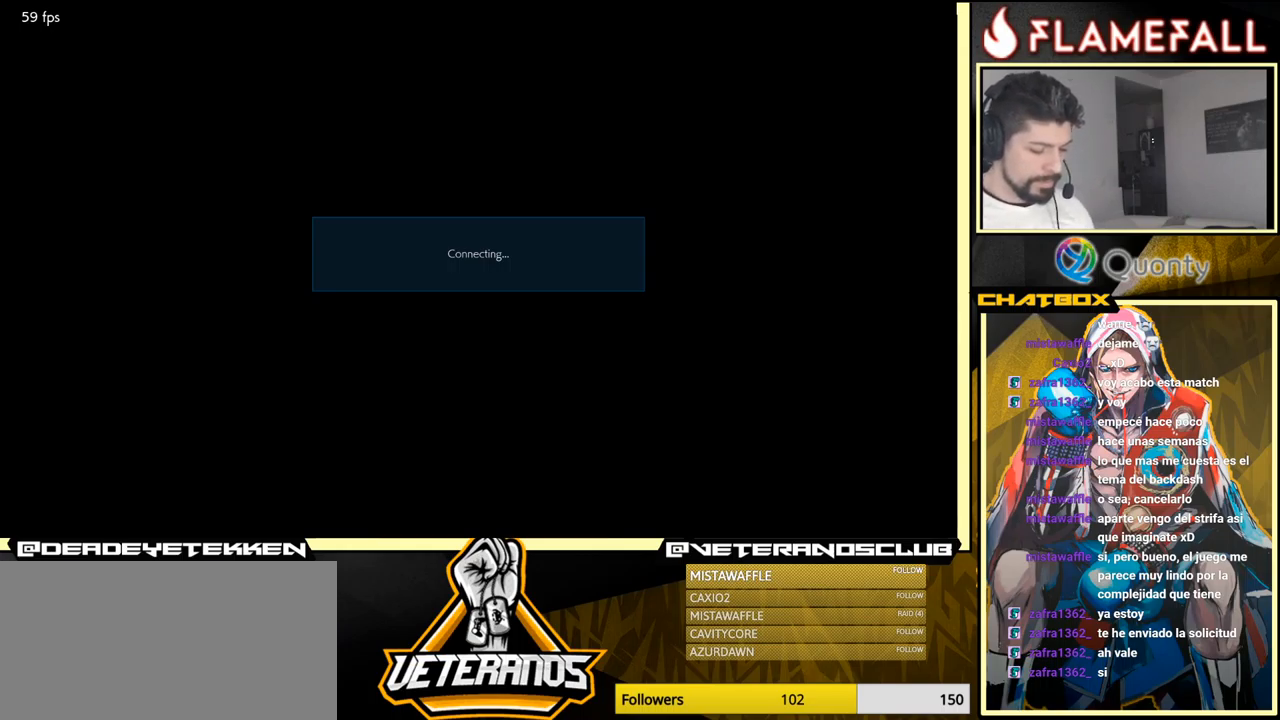
{"buttons": [], "left_stick": "center", "events": []}
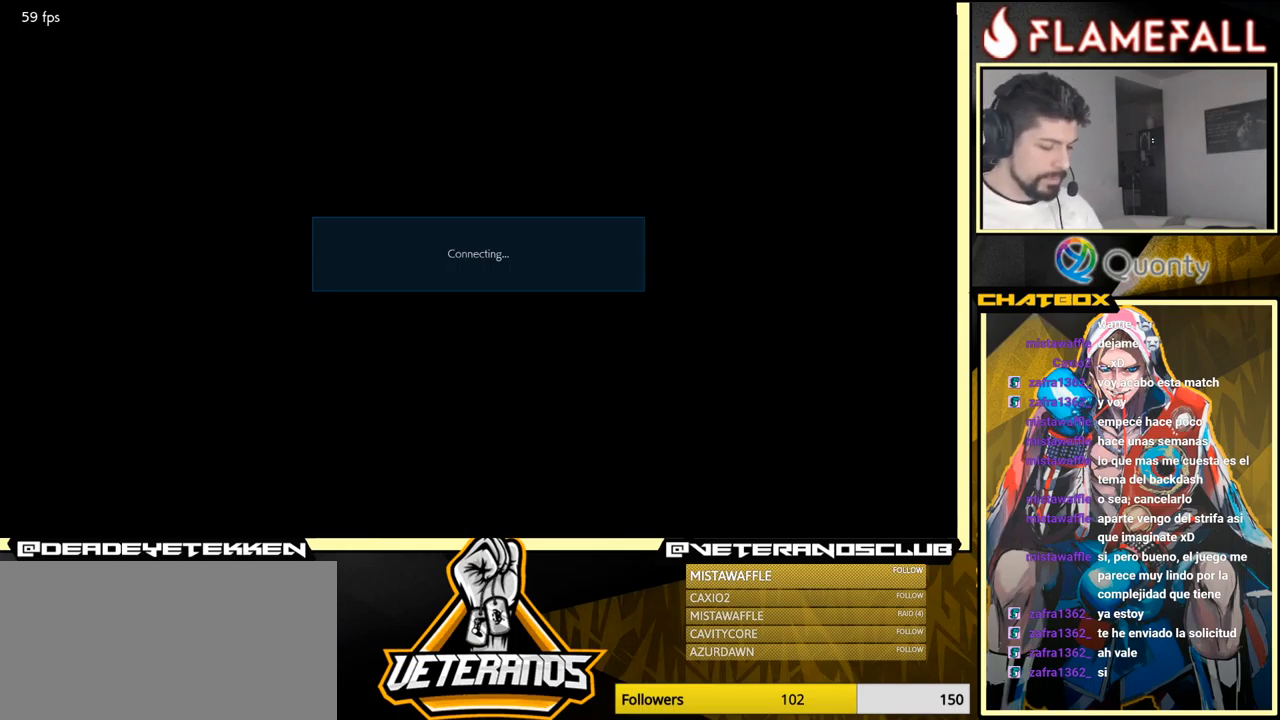
{"buttons": [], "left_stick": "center", "events": []}
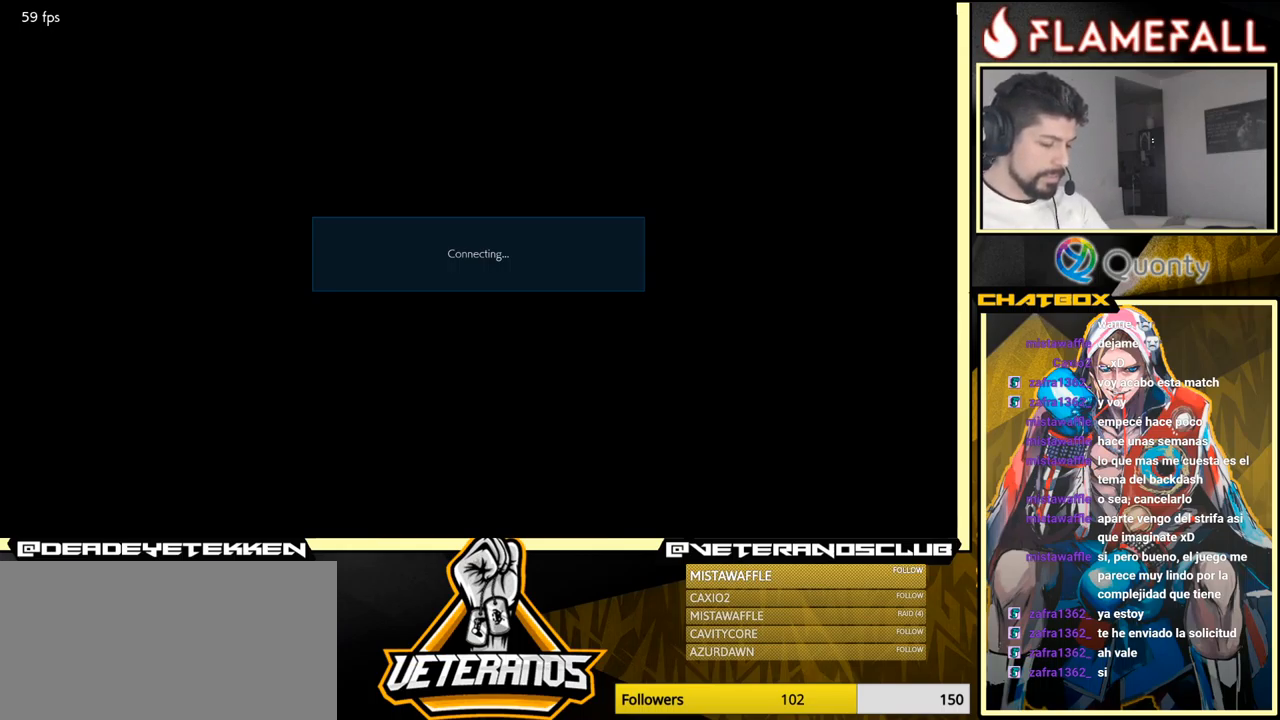
{"buttons": [], "left_stick": "center", "events": []}
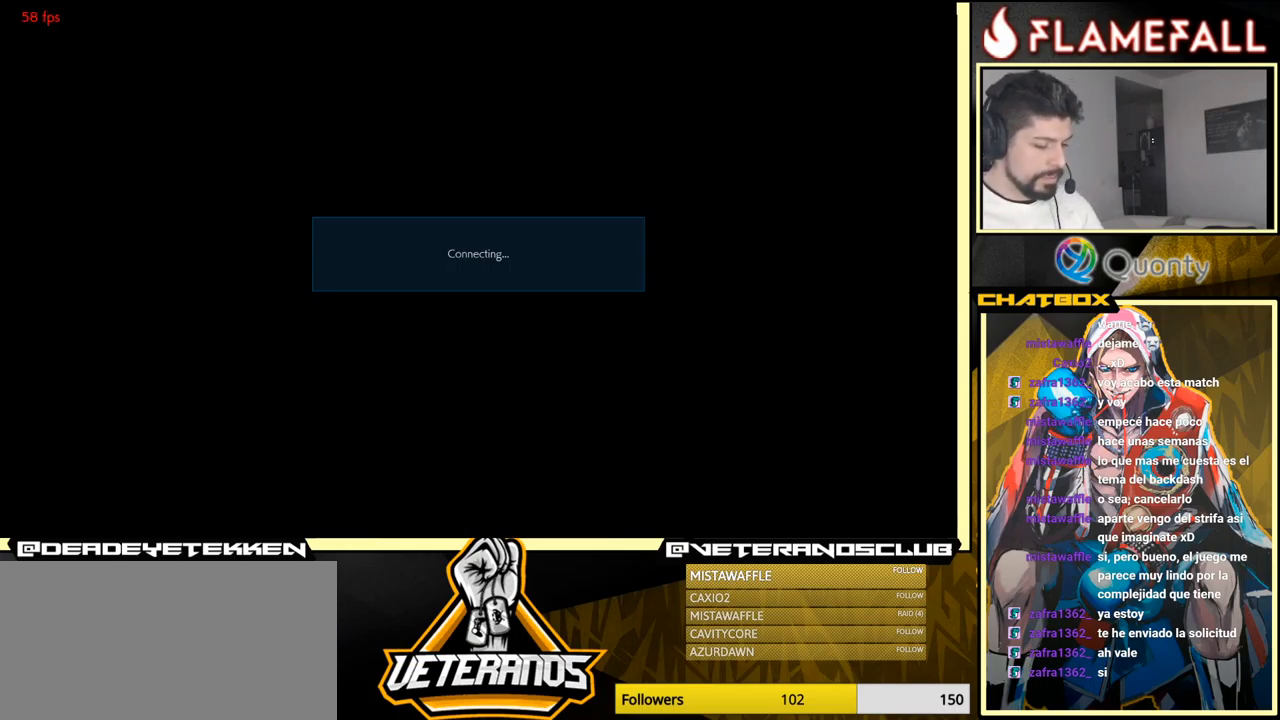
{"buttons": [], "left_stick": "down", "events": [[316, "left_stick", "down"]]}
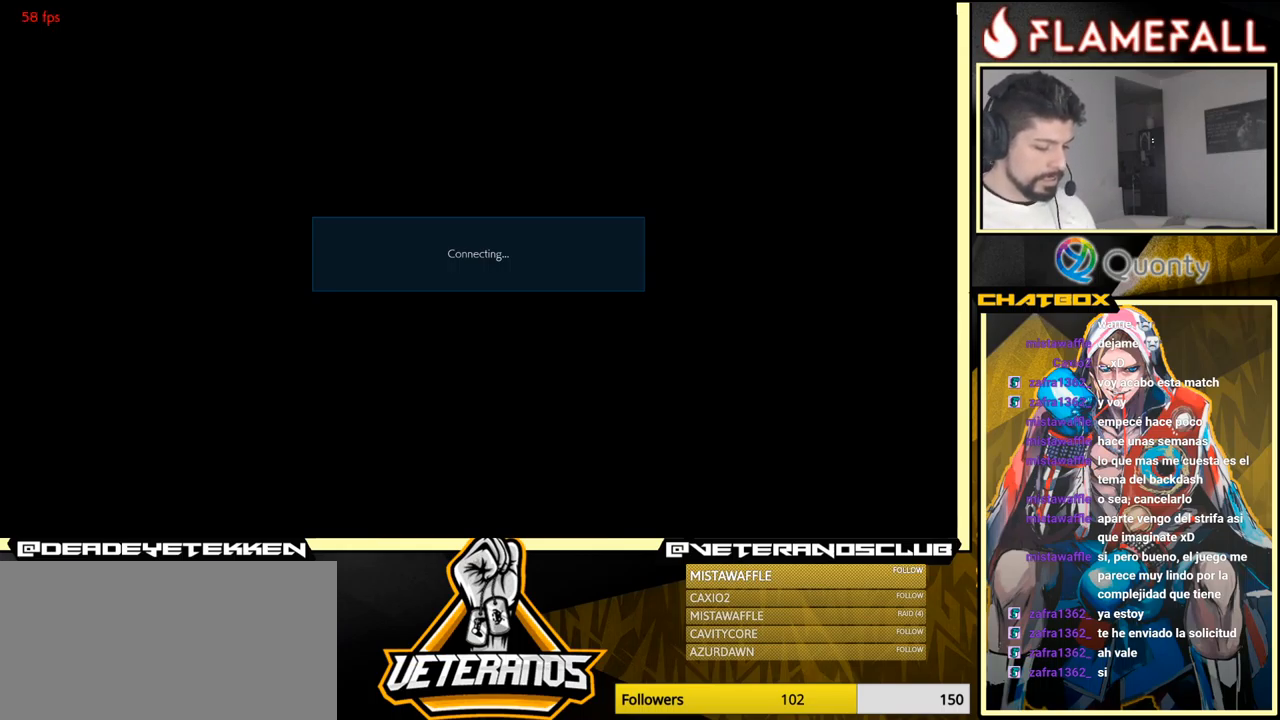
{"buttons": [], "left_stick": "down", "events": []}
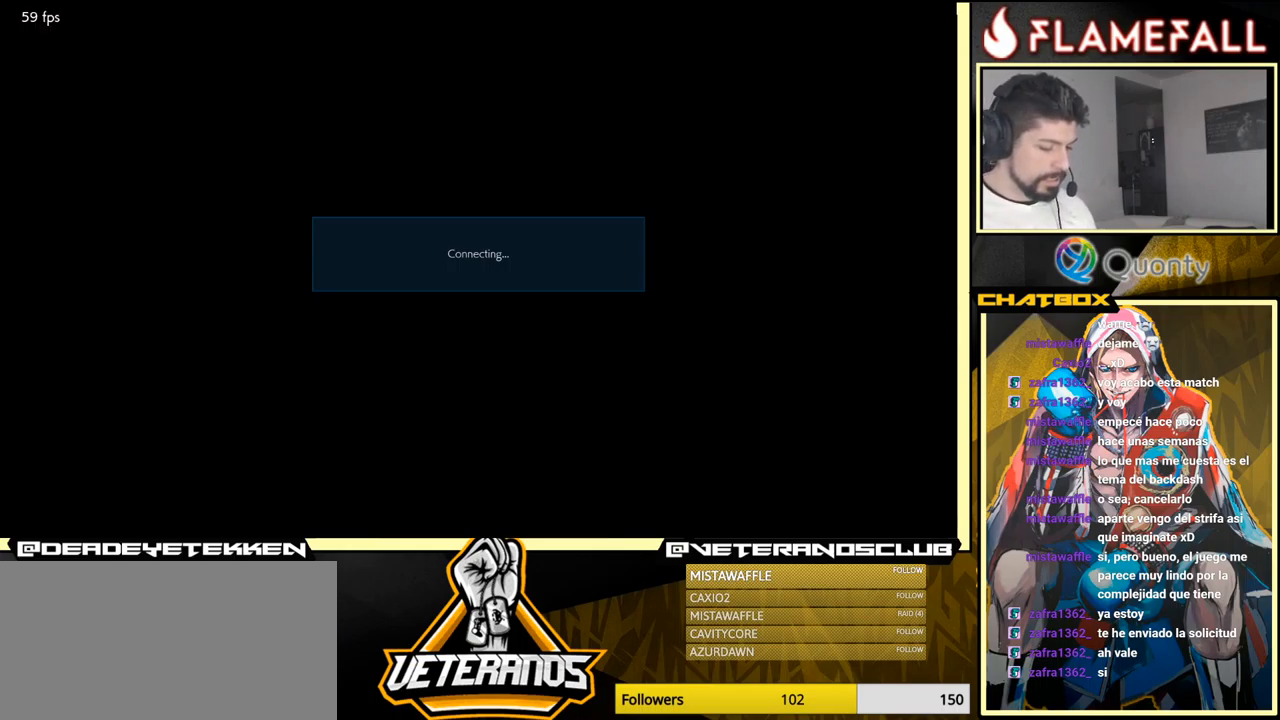
{"buttons": [], "left_stick": "center", "events": [[416, "left_stick", "center"]]}
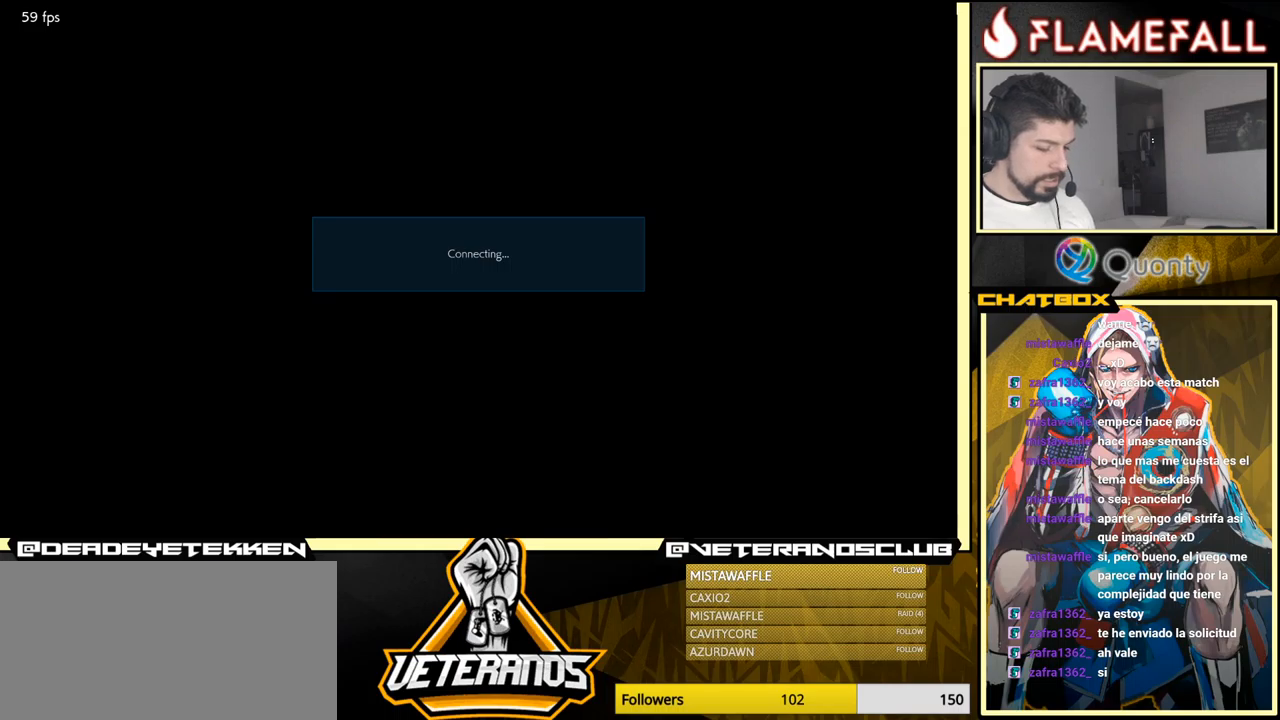
{"buttons": [], "left_stick": "center", "events": []}
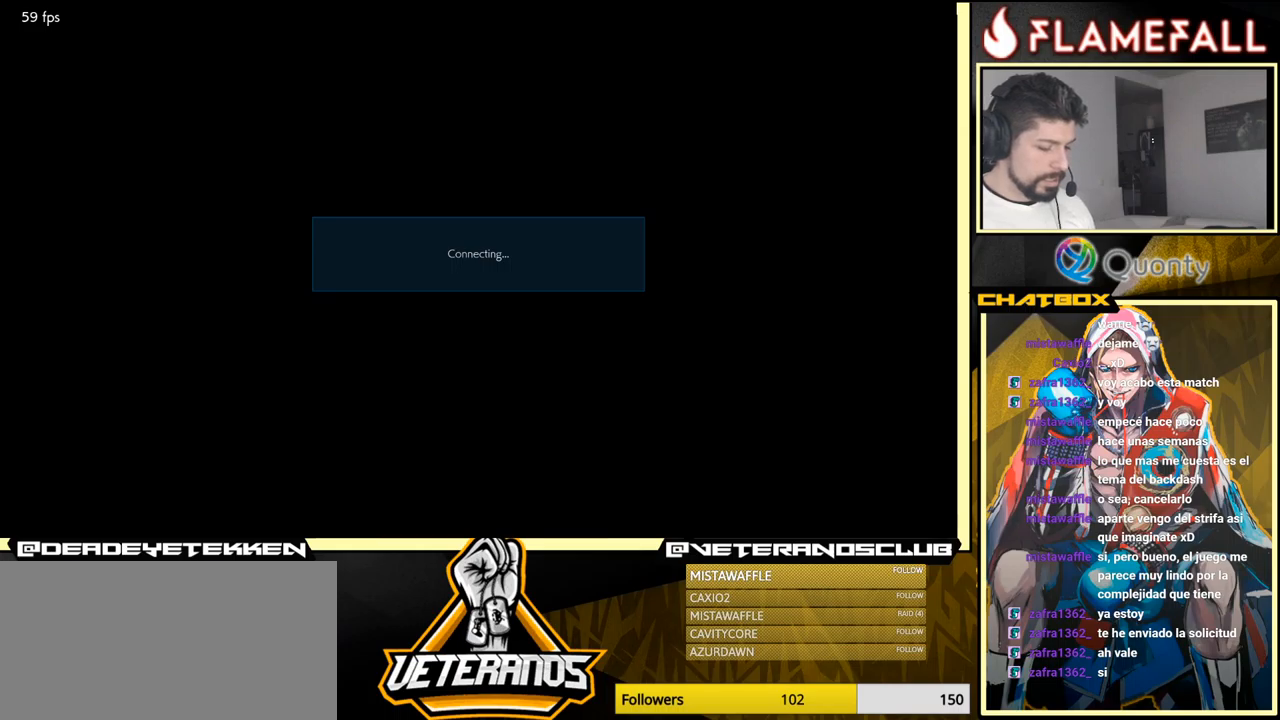
{"buttons": [], "left_stick": "center", "events": []}
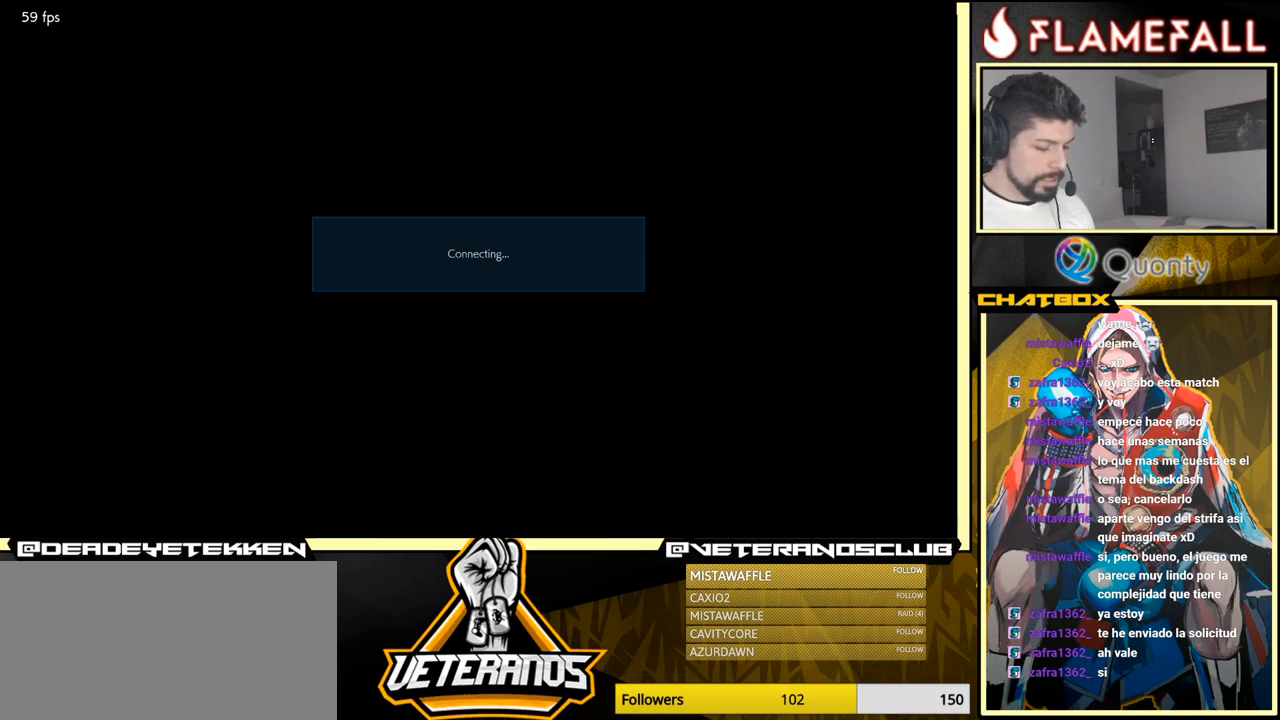
{"buttons": [], "left_stick": "center", "events": []}
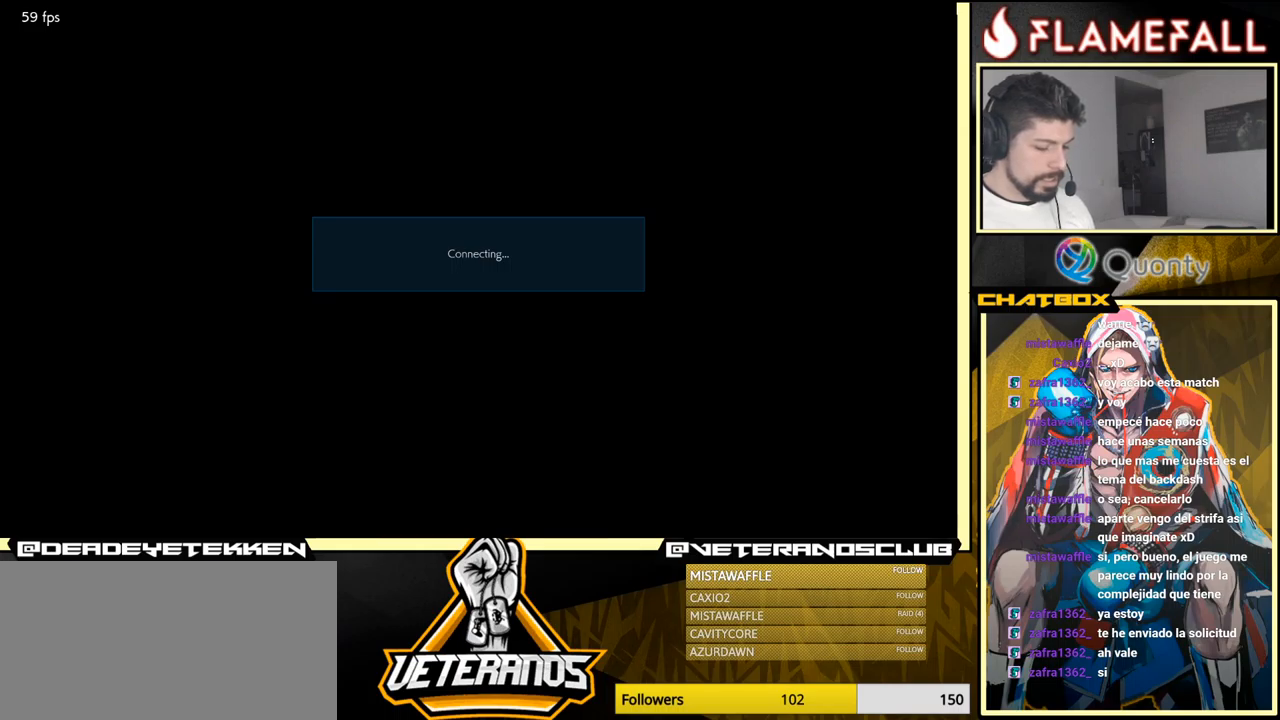
{"buttons": [], "left_stick": "down", "events": [[50, "left_stick", "right"], [117, "left_stick", "center"], [483, "left_stick", "down"]]}